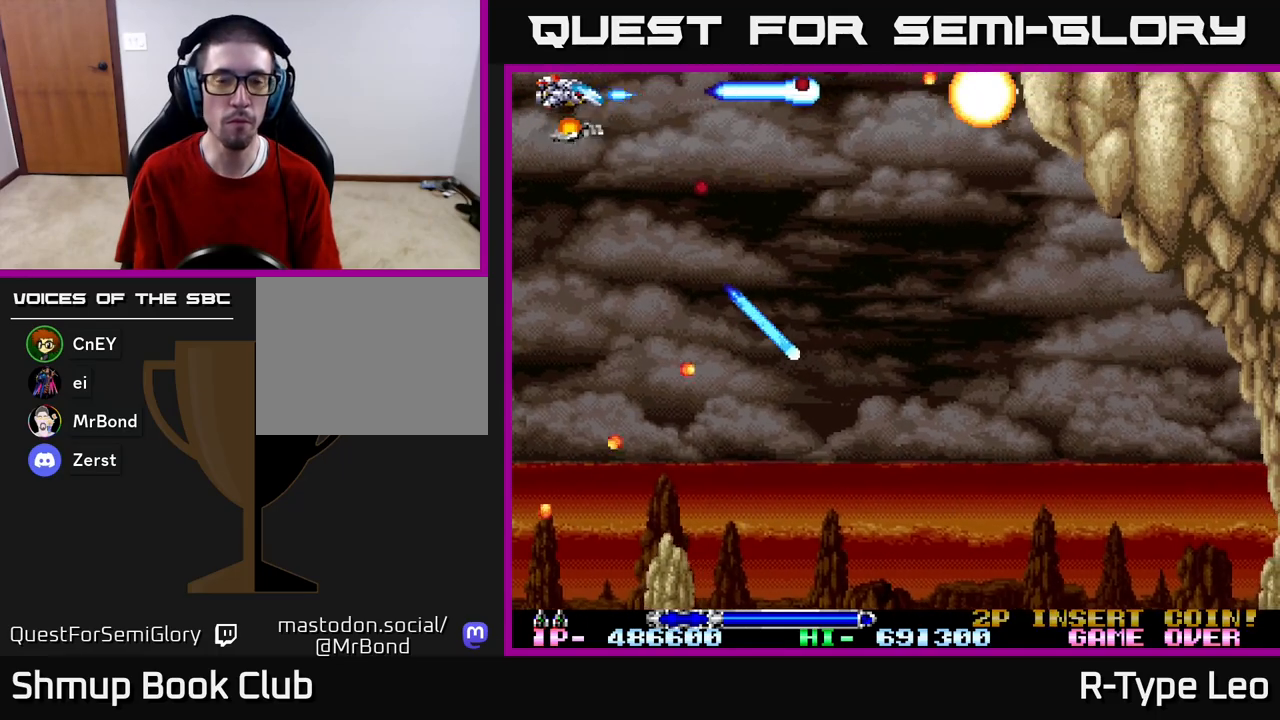
Gameplay with a controller (Xbox layout); each line is a JSON object with the inputs held at the frame after it. "events" lists button and stick changes between this image and that frame as [ms after this image, input, new state], when the widget could be followed in between.
{"buttons": ["R2", "DPAD_DOWN", "DPAD_RIGHT"], "left_stick": "center", "right_stick": "center", "events": [[383, "DPAD_DOWN", "down"], [383, "DPAD_RIGHT", "down"]]}
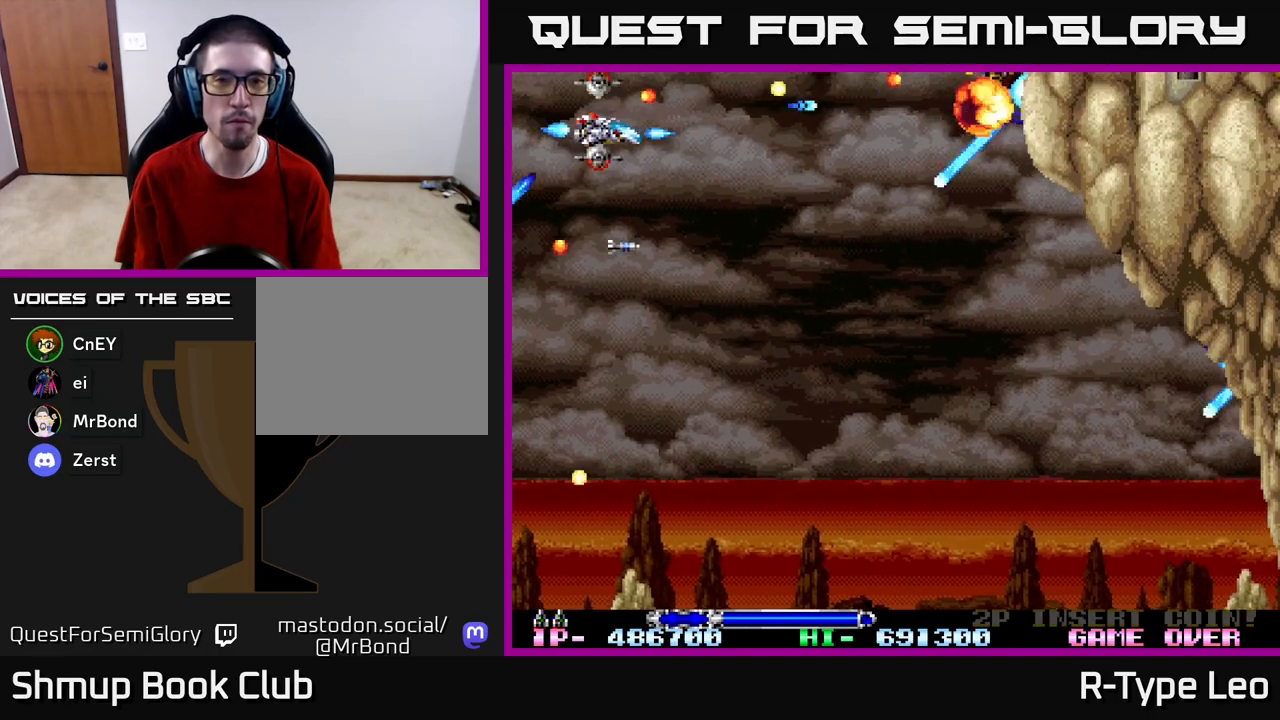
{"buttons": ["R2", "DPAD_DOWN", "DPAD_RIGHT"], "left_stick": "center", "right_stick": "center", "events": []}
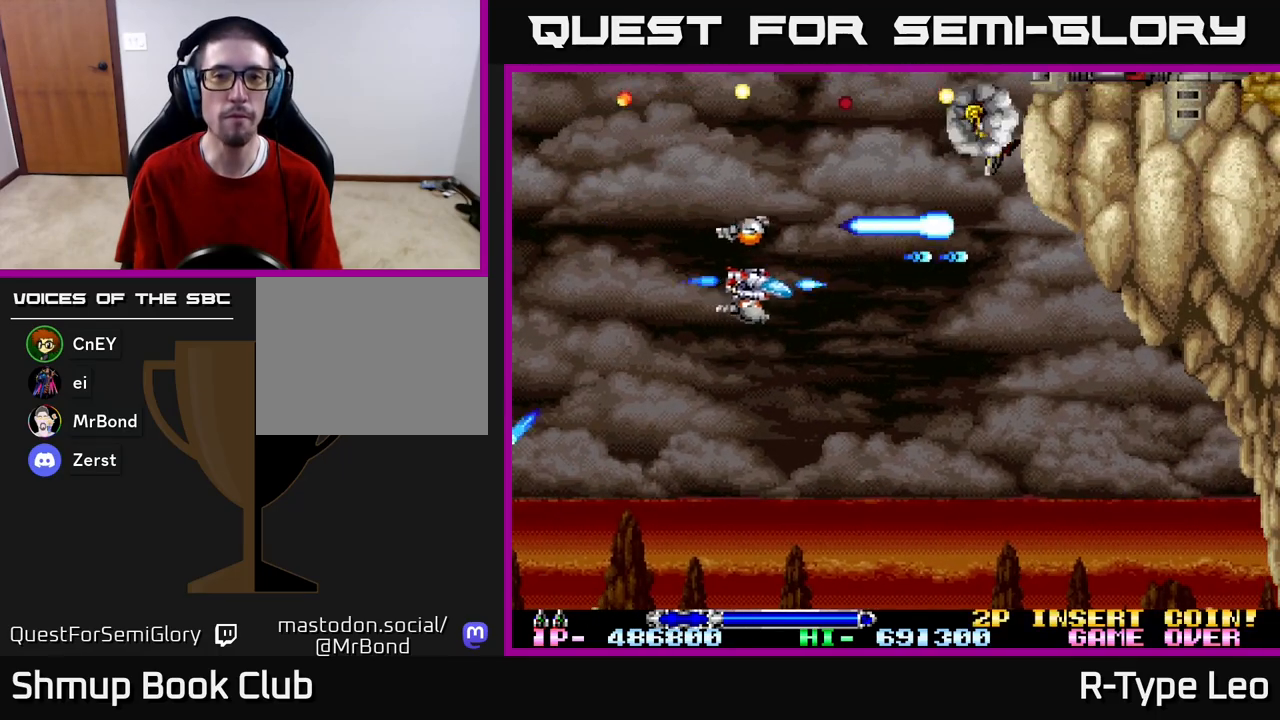
{"buttons": ["R2", "DPAD_LEFT"], "left_stick": "center", "right_stick": "center", "events": [[333, "DPAD_RIGHT", "up"], [417, "DPAD_LEFT", "down"], [483, "DPAD_DOWN", "up"]]}
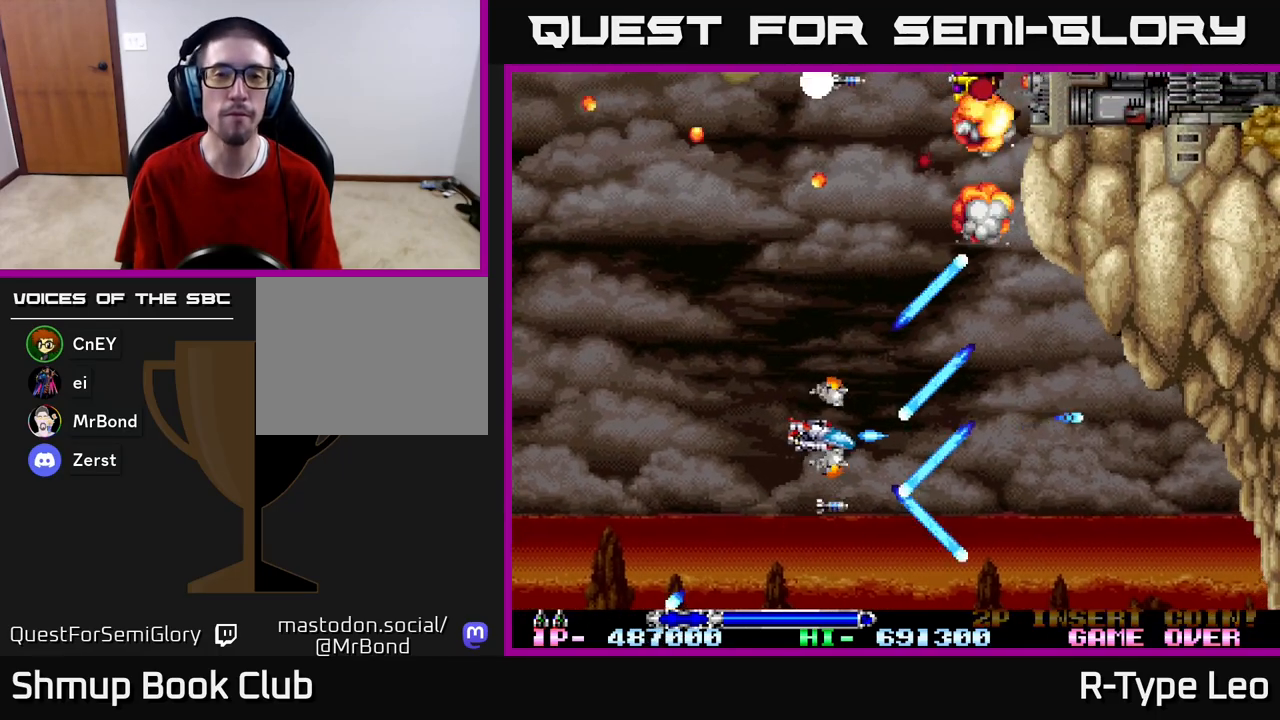
{"buttons": ["R2"], "left_stick": "center", "right_stick": "center", "events": [[200, "DPAD_LEFT", "up"]]}
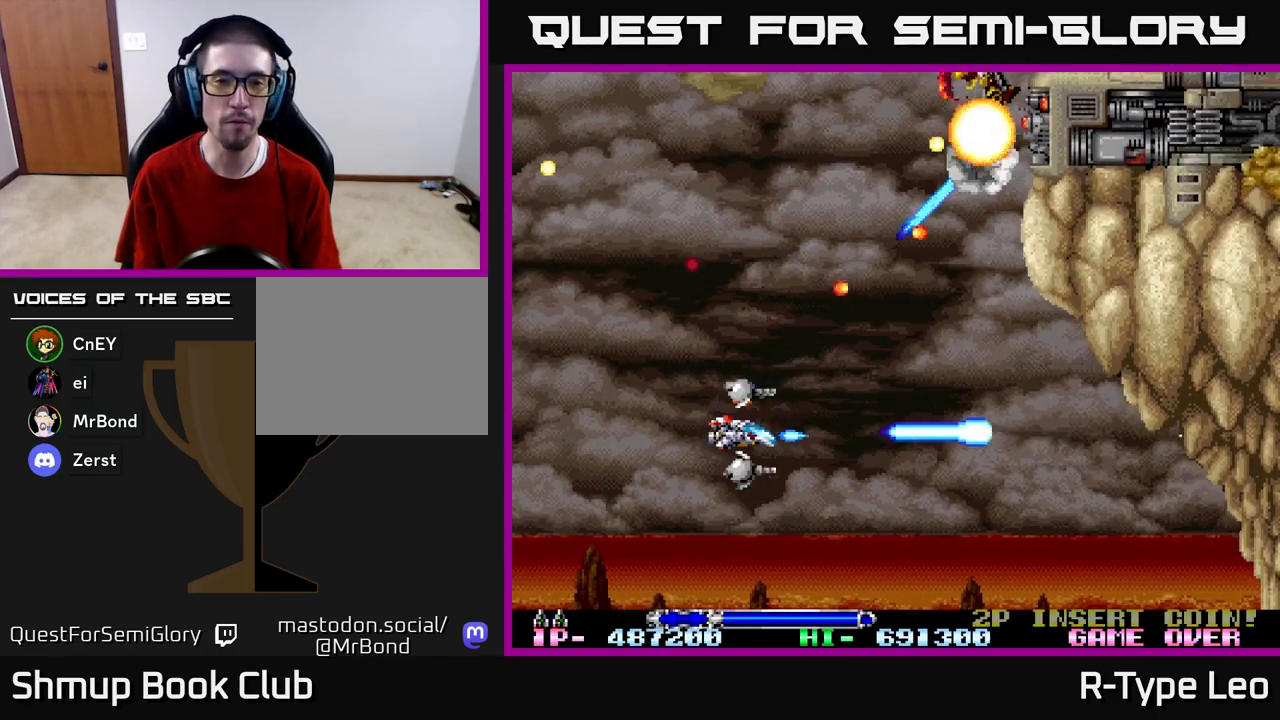
{"buttons": ["R2", "DPAD_UP"], "left_stick": "center", "right_stick": "center", "events": [[100, "DPAD_LEFT", "down"], [150, "DPAD_UP", "down"], [267, "DPAD_LEFT", "up"]]}
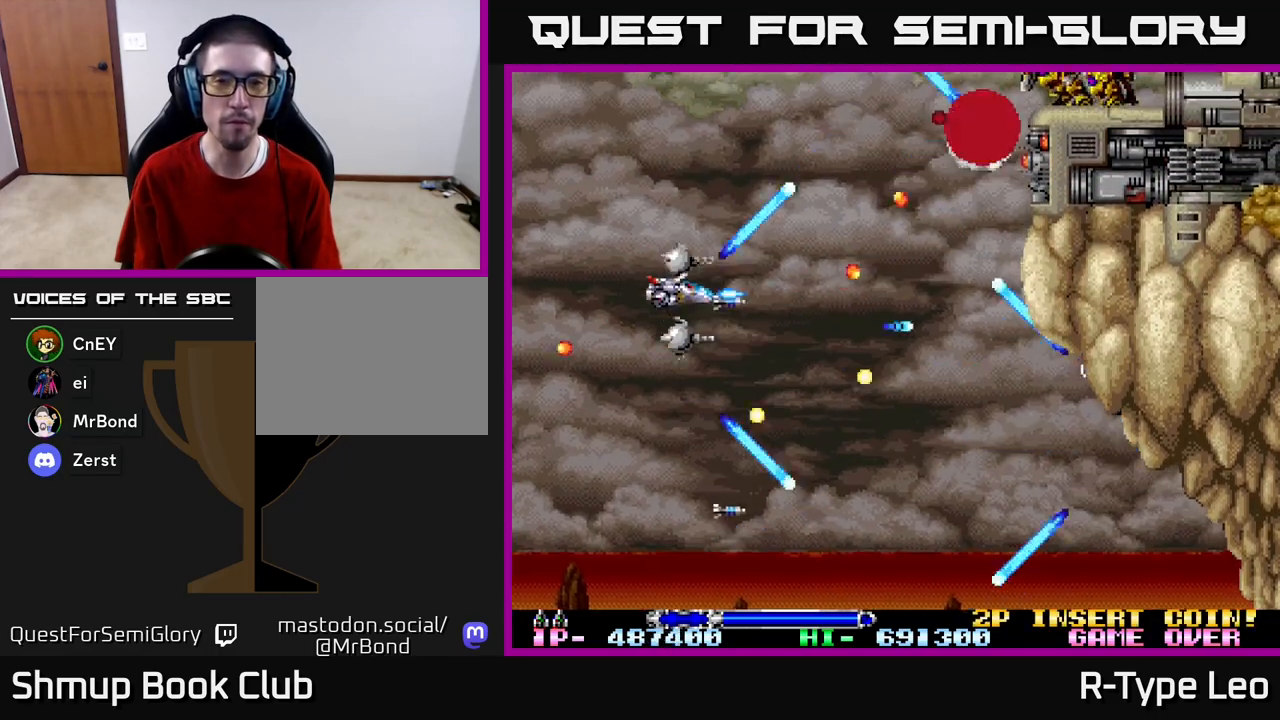
{"buttons": ["R2", "DPAD_UP", "DPAD_LEFT"], "left_stick": "center", "right_stick": "center", "events": [[450, "DPAD_LEFT", "down"]]}
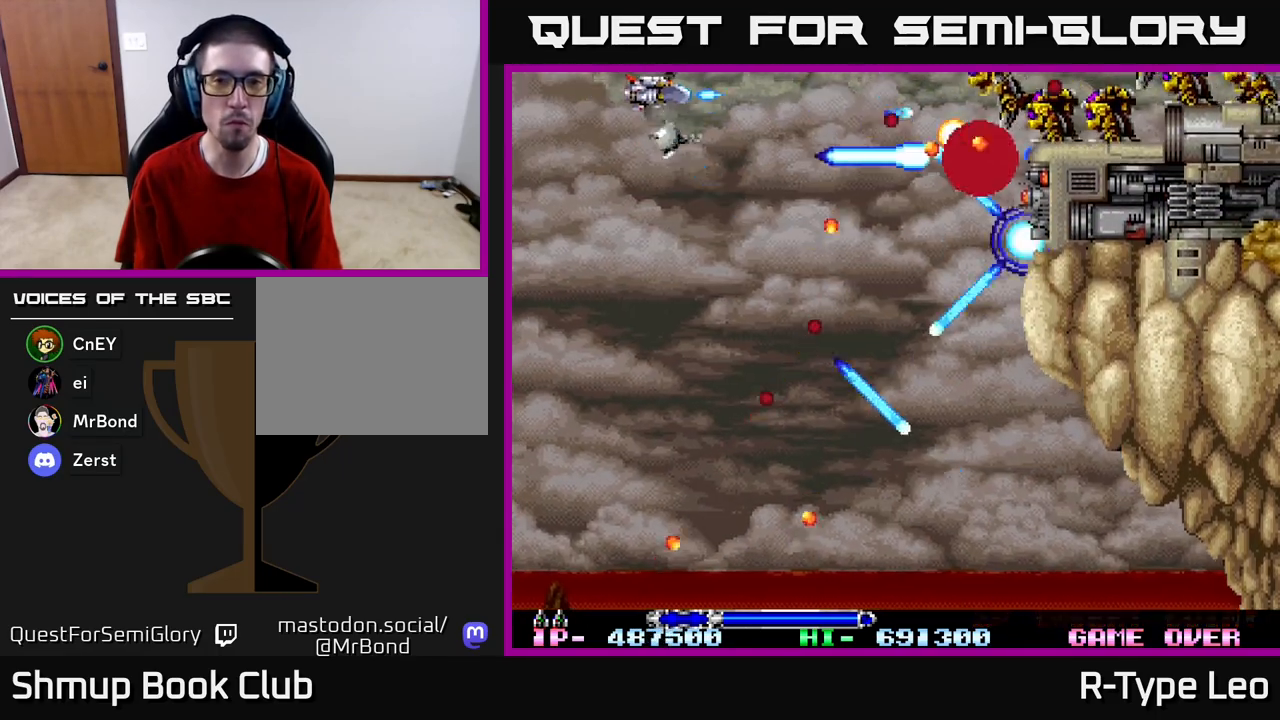
{"buttons": ["R2"], "left_stick": "center", "right_stick": "center", "events": [[83, "DPAD_UP", "up"], [283, "DPAD_LEFT", "up"]]}
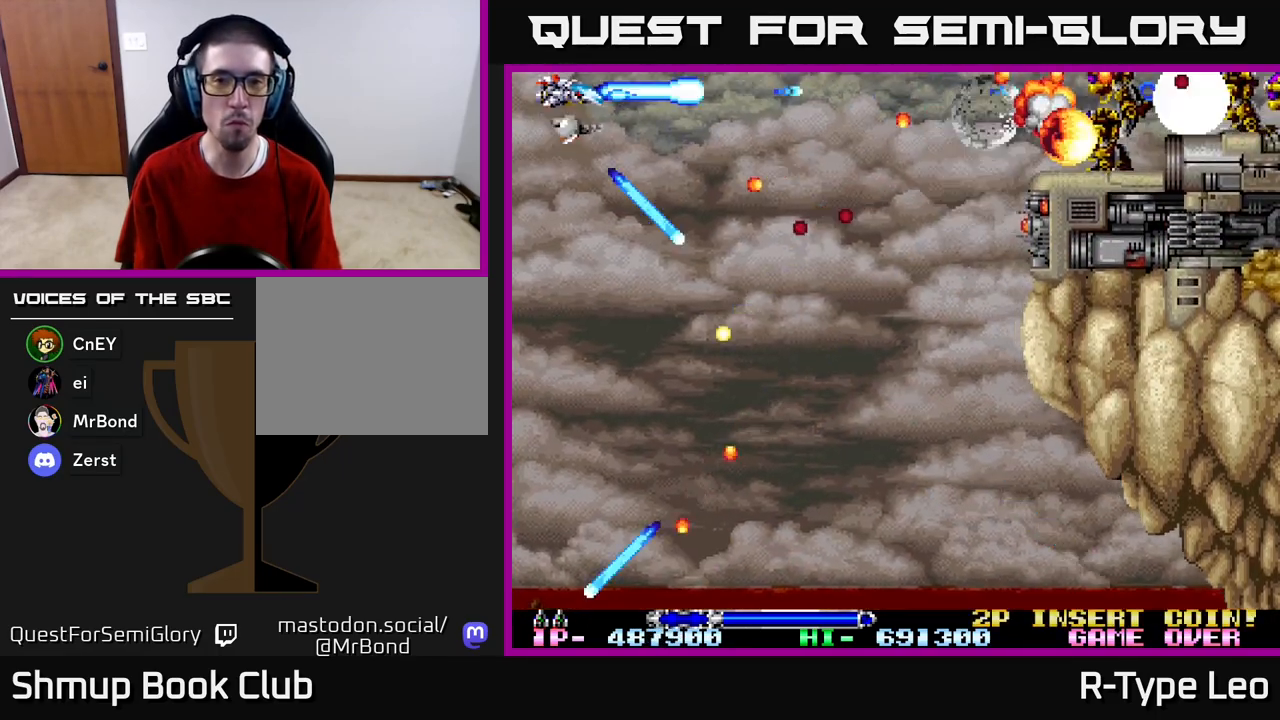
{"buttons": ["R2", "DPAD_DOWN"], "left_stick": "center", "right_stick": "center", "events": [[433, "DPAD_DOWN", "down"]]}
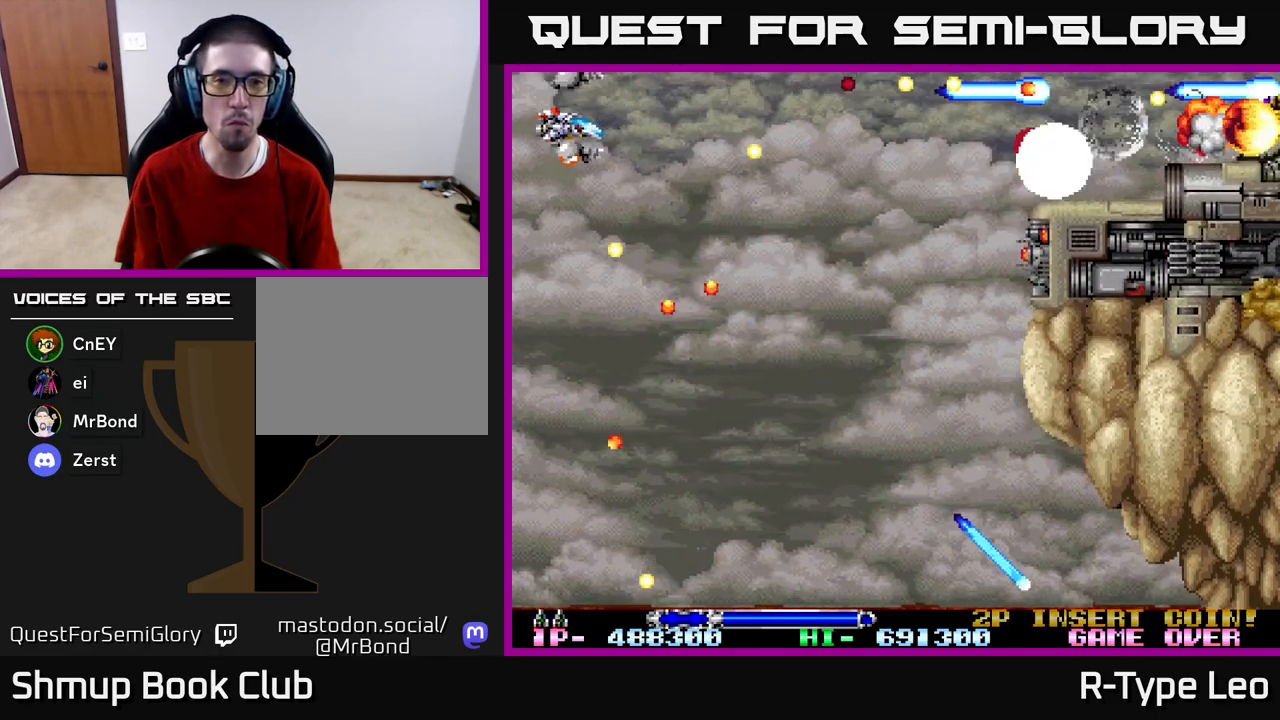
{"buttons": ["R2", "DPAD_DOWN", "DPAD_RIGHT"], "left_stick": "center", "right_stick": "center", "events": [[50, "DPAD_RIGHT", "down"]]}
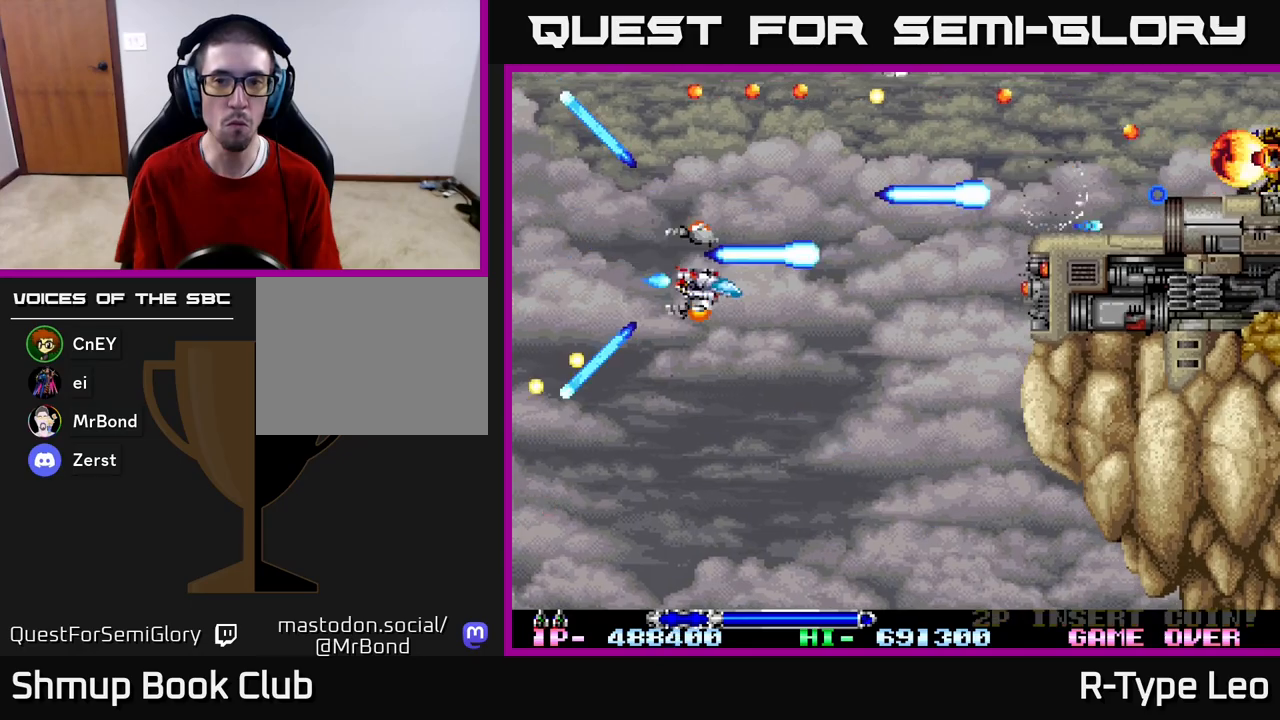
{"buttons": ["R2", "DPAD_RIGHT"], "left_stick": "center", "right_stick": "center", "events": [[117, "DPAD_DOWN", "up"]]}
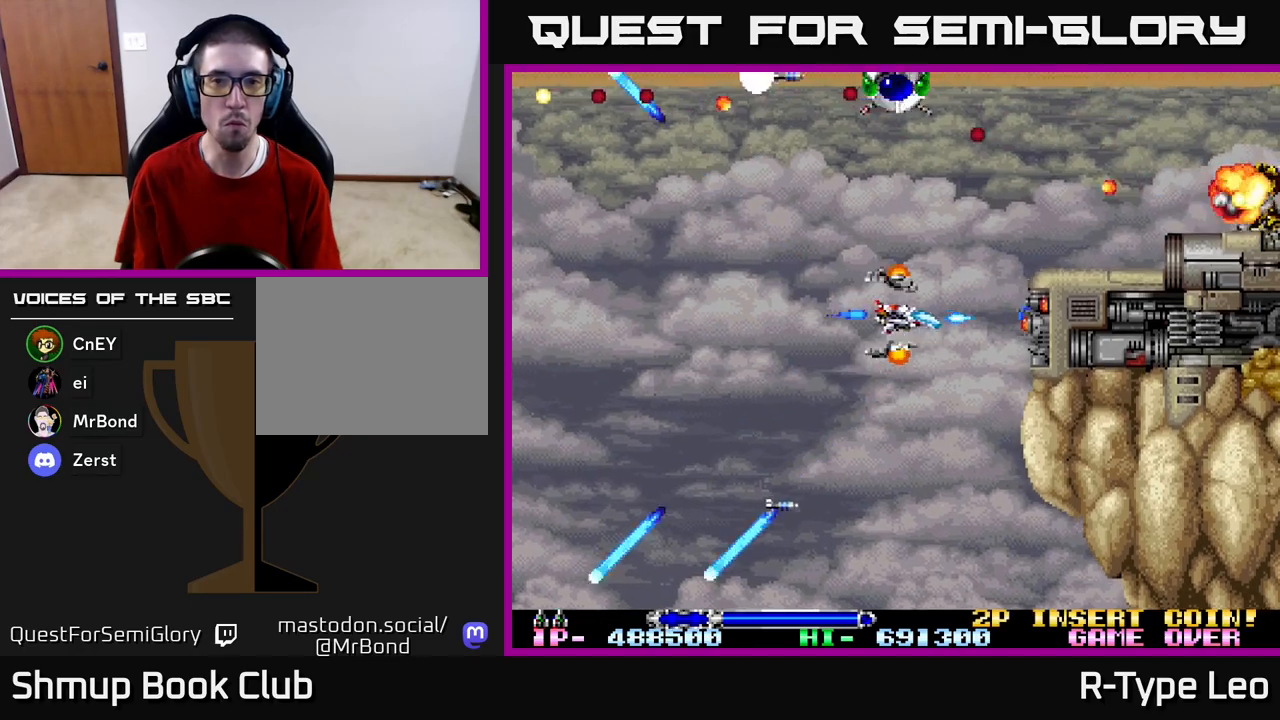
{"buttons": ["R2", "DPAD_LEFT"], "left_stick": "center", "right_stick": "center", "events": [[133, "X", "down"], [150, "DPAD_DOWN", "down"], [167, "DPAD_RIGHT", "up"], [183, "DPAD_LEFT", "down"], [250, "X", "up"], [450, "DPAD_DOWN", "up"]]}
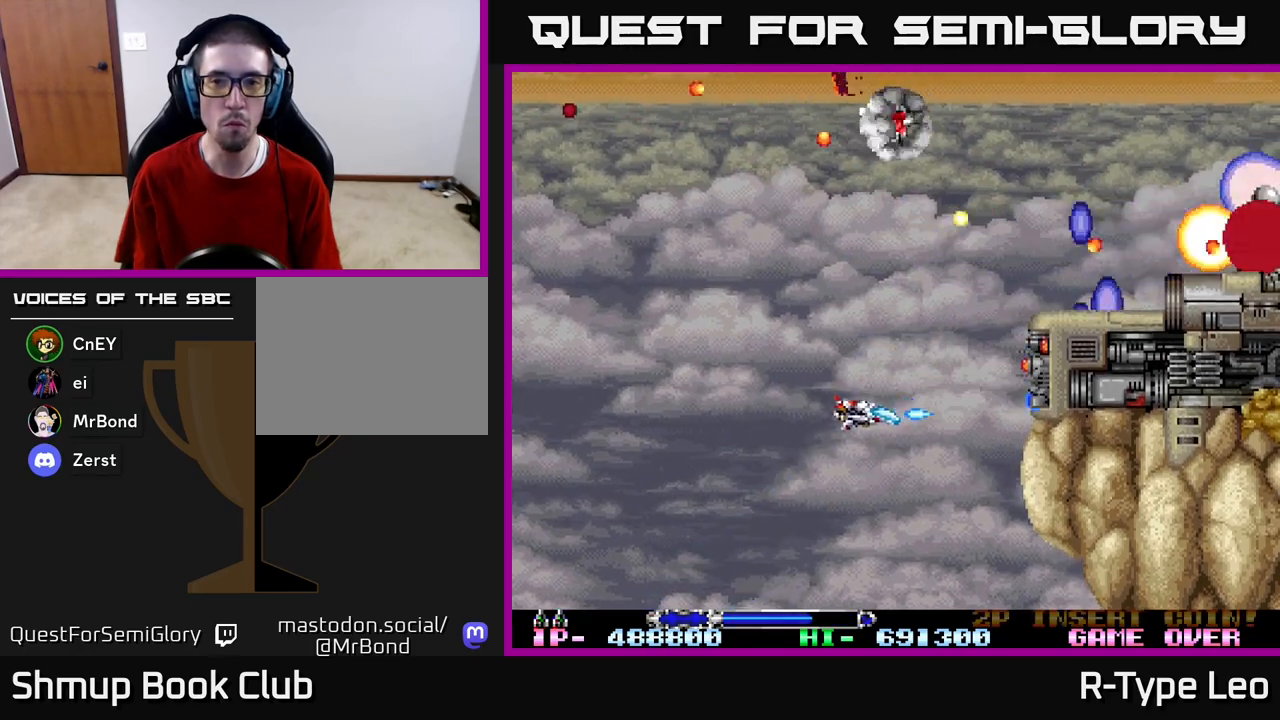
{"buttons": ["R2", "DPAD_LEFT"], "left_stick": "center", "right_stick": "center", "events": [[50, "DPAD_LEFT", "up"], [367, "DPAD_LEFT", "down"]]}
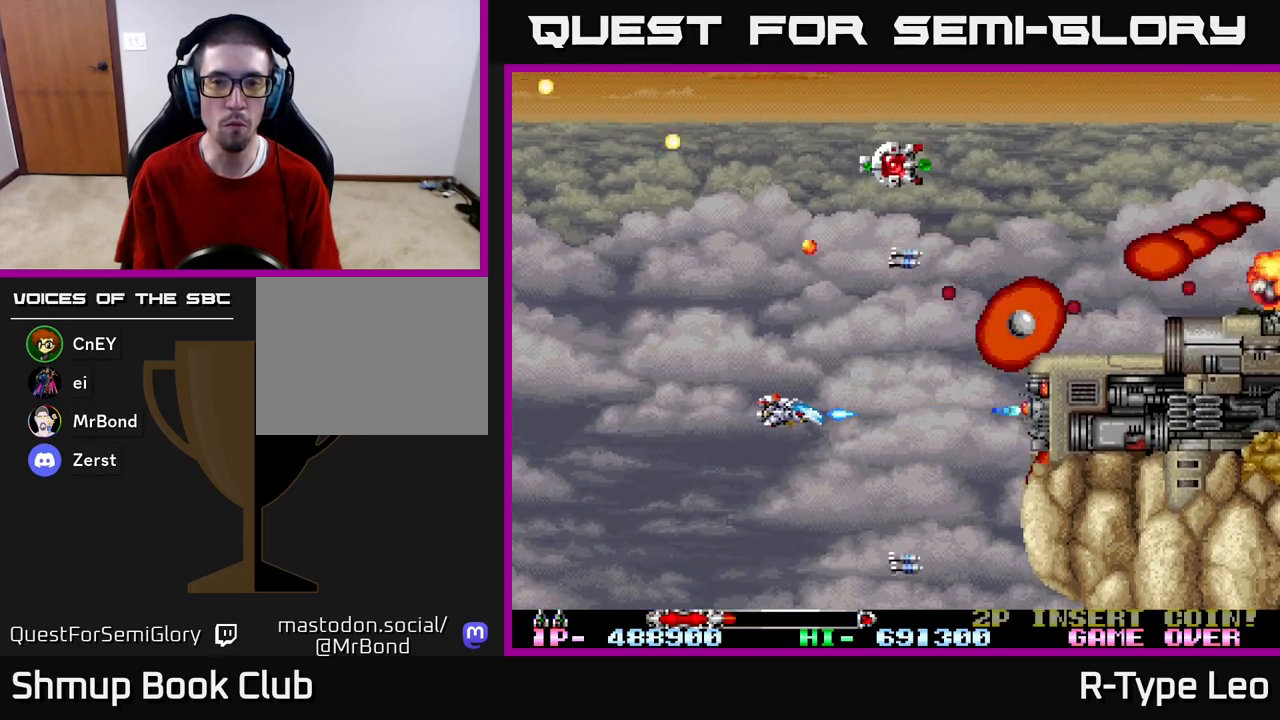
{"buttons": ["R2"], "left_stick": "center", "right_stick": "center", "events": [[67, "DPAD_LEFT", "up"], [117, "X", "down"], [250, "DPAD_DOWN", "down"], [283, "X", "up"], [350, "DPAD_DOWN", "up"]]}
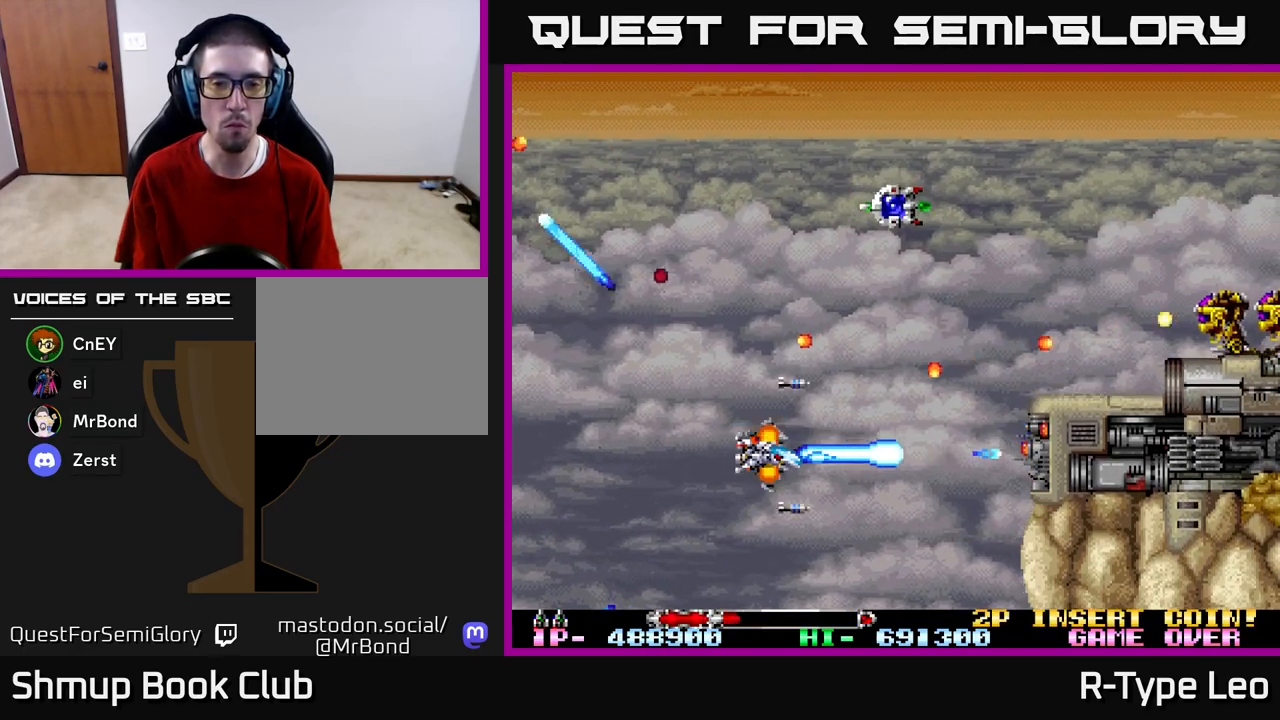
{"buttons": ["R2", "DPAD_UP"], "left_stick": "center", "right_stick": "center", "events": [[250, "DPAD_UP", "down"]]}
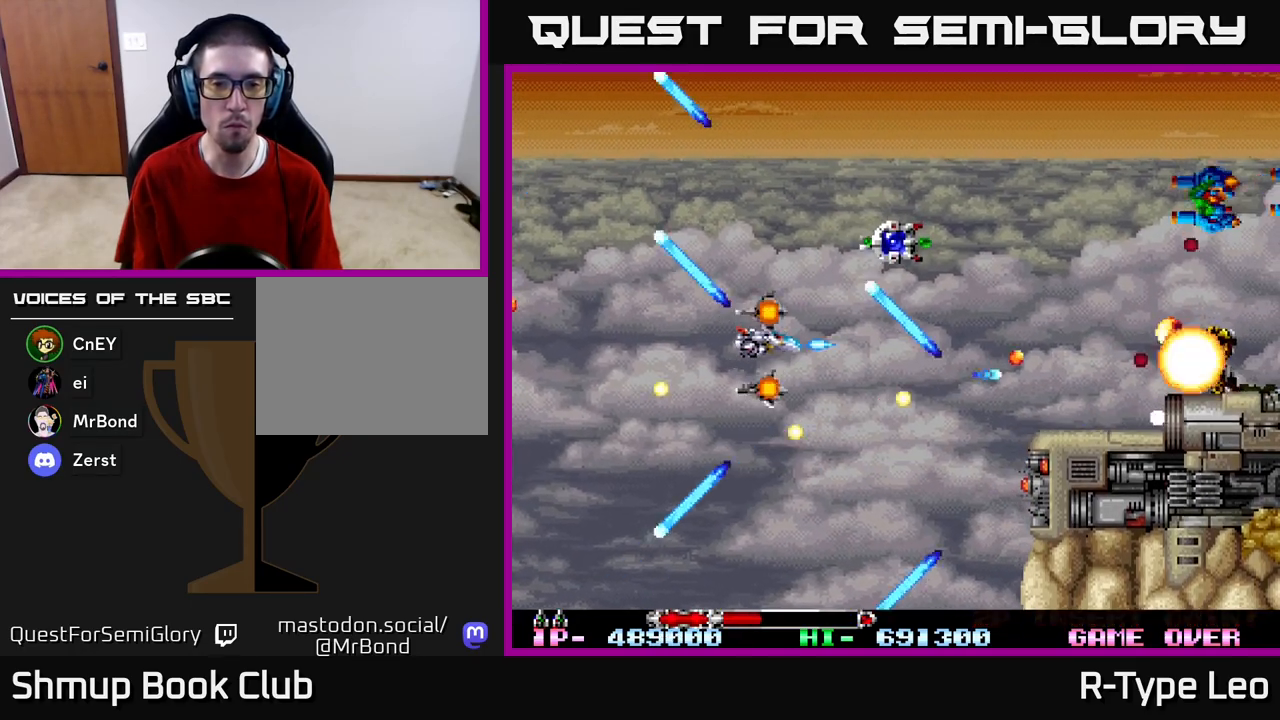
{"buttons": ["R2", "DPAD_UP"], "left_stick": "center", "right_stick": "center", "events": [[33, "DPAD_LEFT", "down"], [133, "DPAD_LEFT", "up"], [133, "DPAD_UP", "up"], [417, "DPAD_UP", "down"]]}
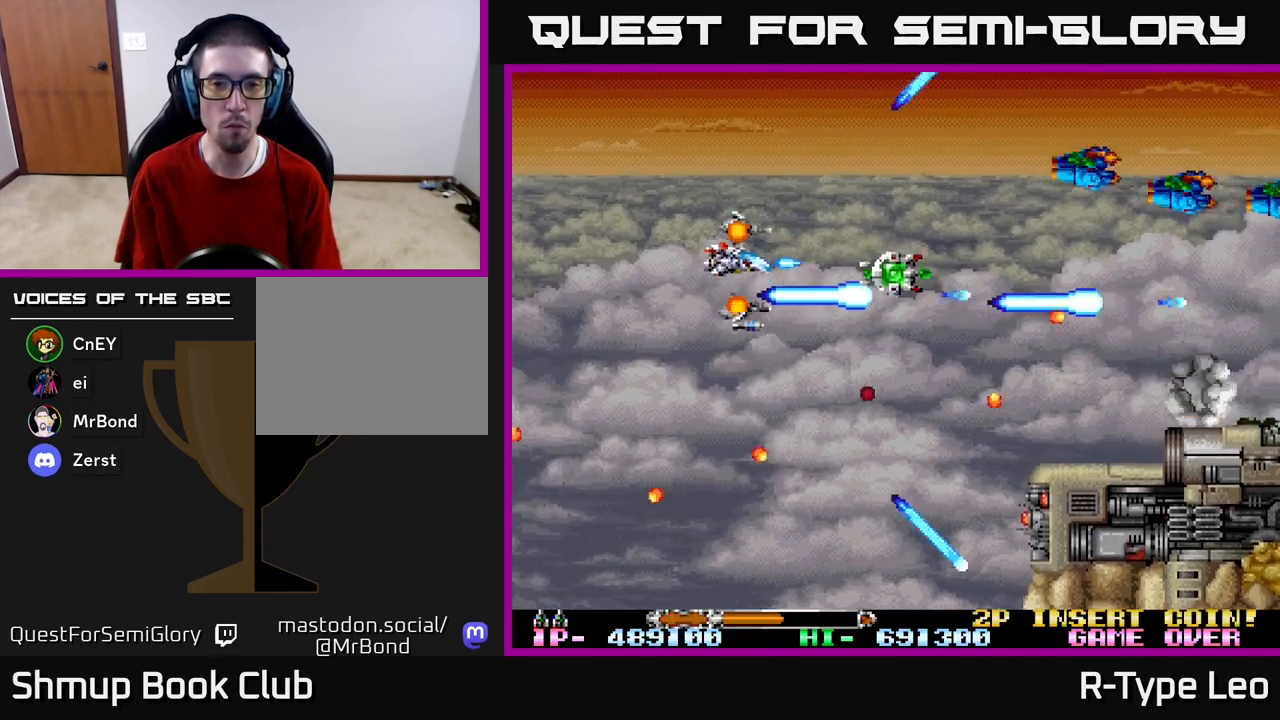
{"buttons": ["R2"], "left_stick": "center", "right_stick": "center", "events": [[250, "DPAD_RIGHT", "down"], [267, "DPAD_UP", "up"], [300, "DPAD_RIGHT", "up"]]}
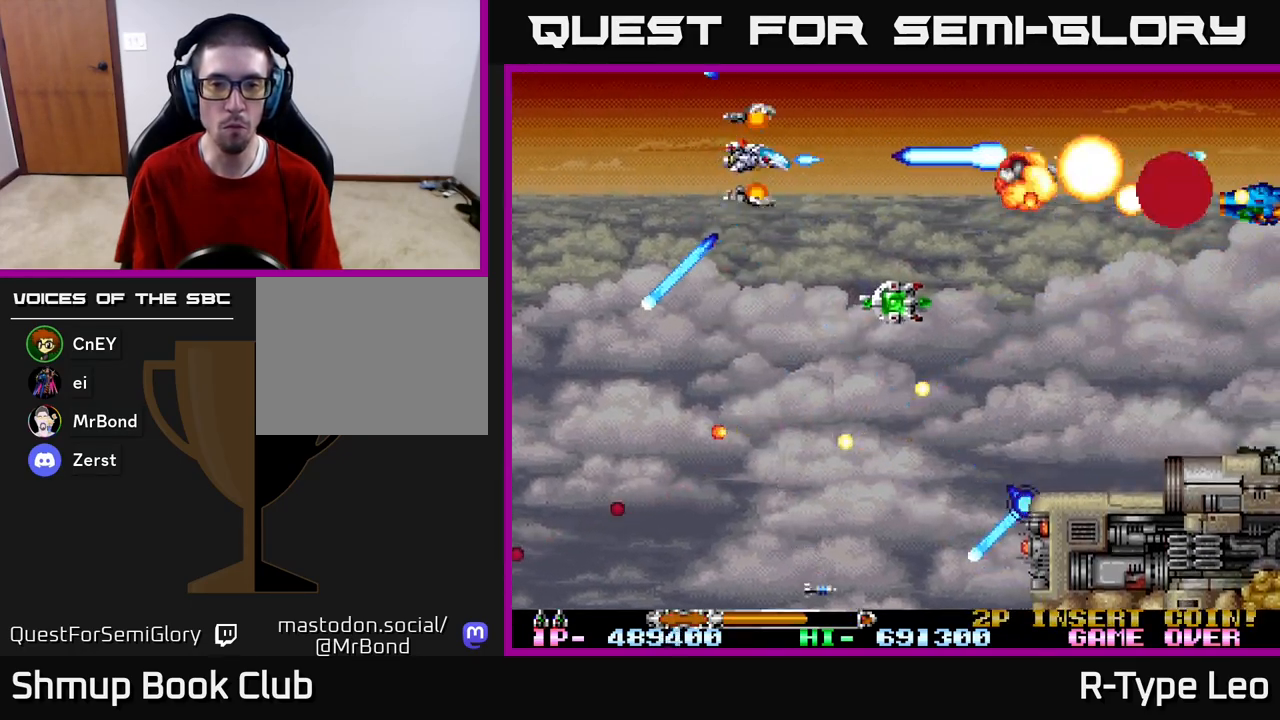
{"buttons": ["R2", "DPAD_DOWN", "DPAD_RIGHT"], "left_stick": "center", "right_stick": "center", "events": [[17, "DPAD_DOWN", "down"], [117, "DPAD_RIGHT", "down"]]}
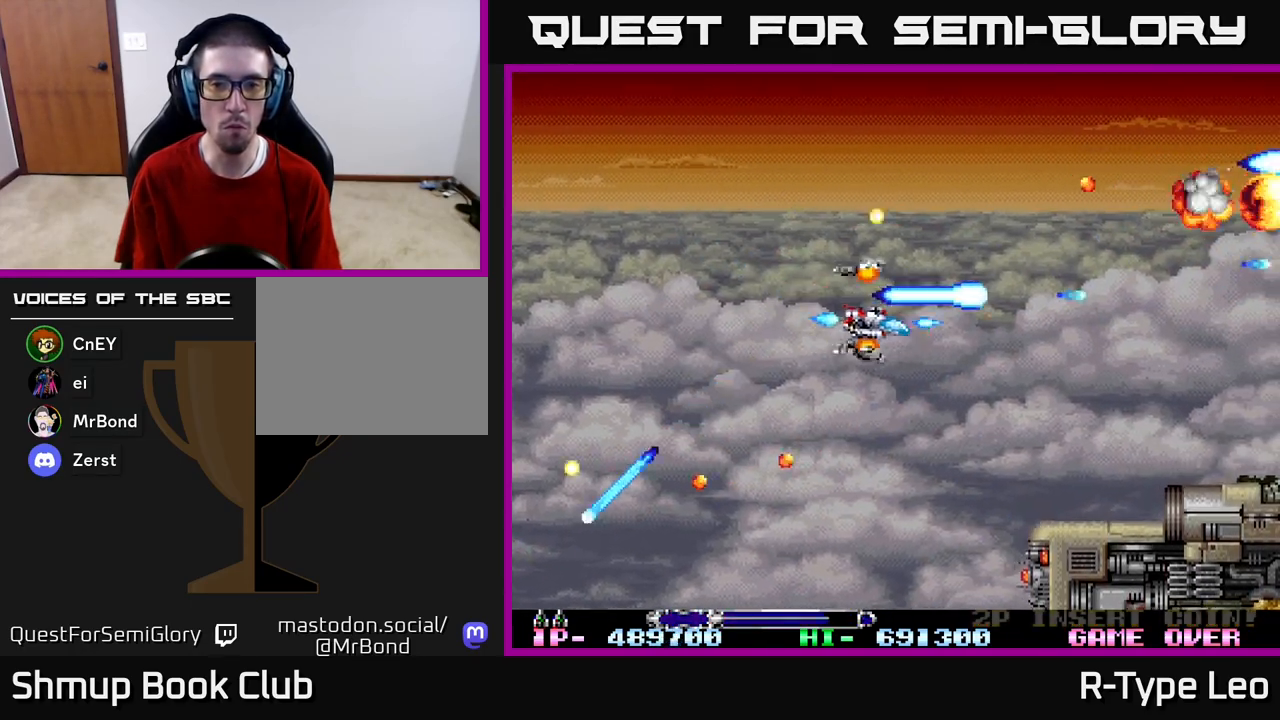
{"buttons": ["R2", "DPAD_LEFT"], "left_stick": "center", "right_stick": "center", "events": [[300, "DPAD_RIGHT", "up"], [400, "DPAD_LEFT", "down"], [417, "DPAD_DOWN", "up"]]}
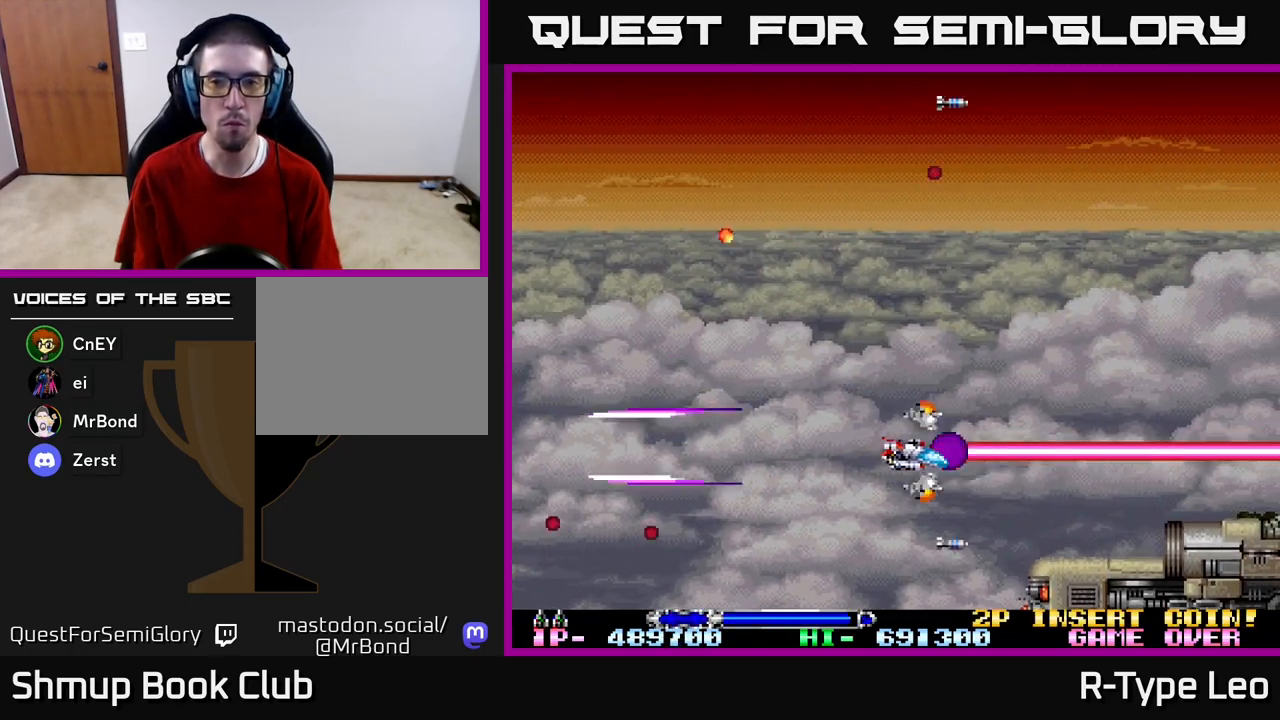
{"buttons": [], "left_stick": "center", "right_stick": "center", "events": [[50, "DPAD_UP", "down"], [133, "DPAD_LEFT", "up"], [167, "DPAD_UP", "up"], [383, "R2", "up"]]}
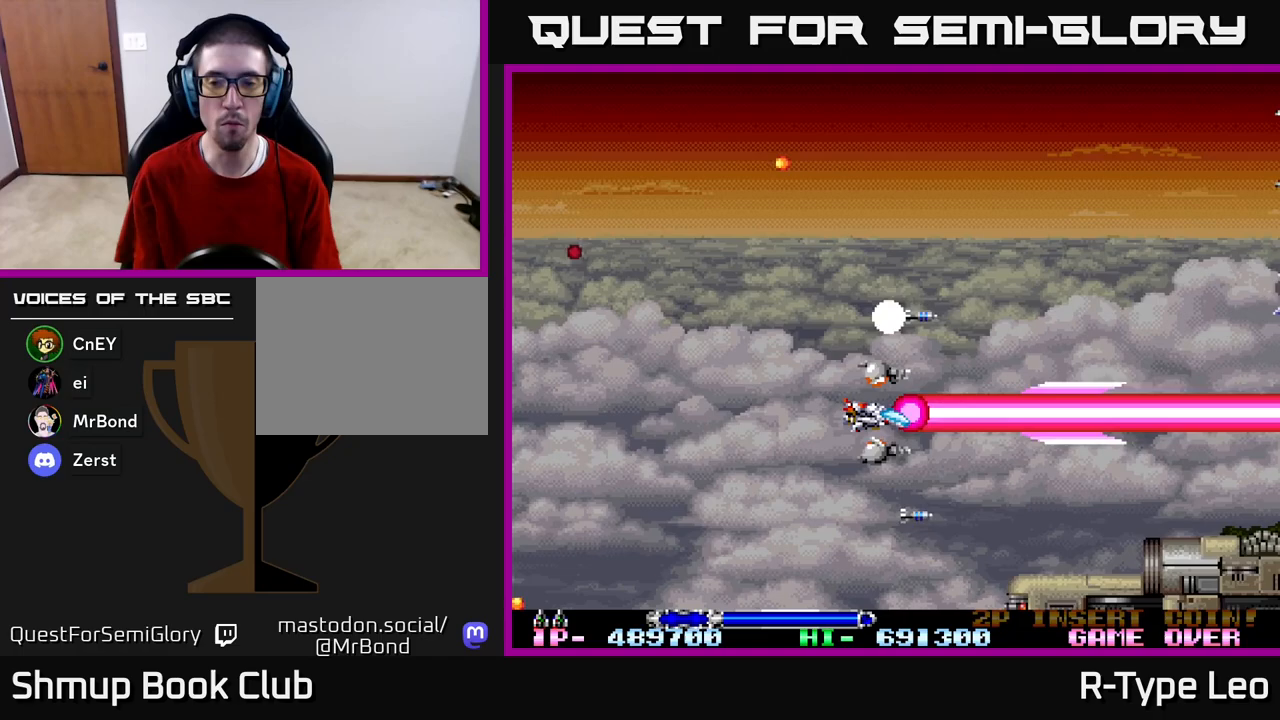
{"buttons": ["R2", "DPAD_UP"], "left_stick": "center", "right_stick": "center", "events": [[450, "DPAD_UP", "down"], [450, "R2", "down"]]}
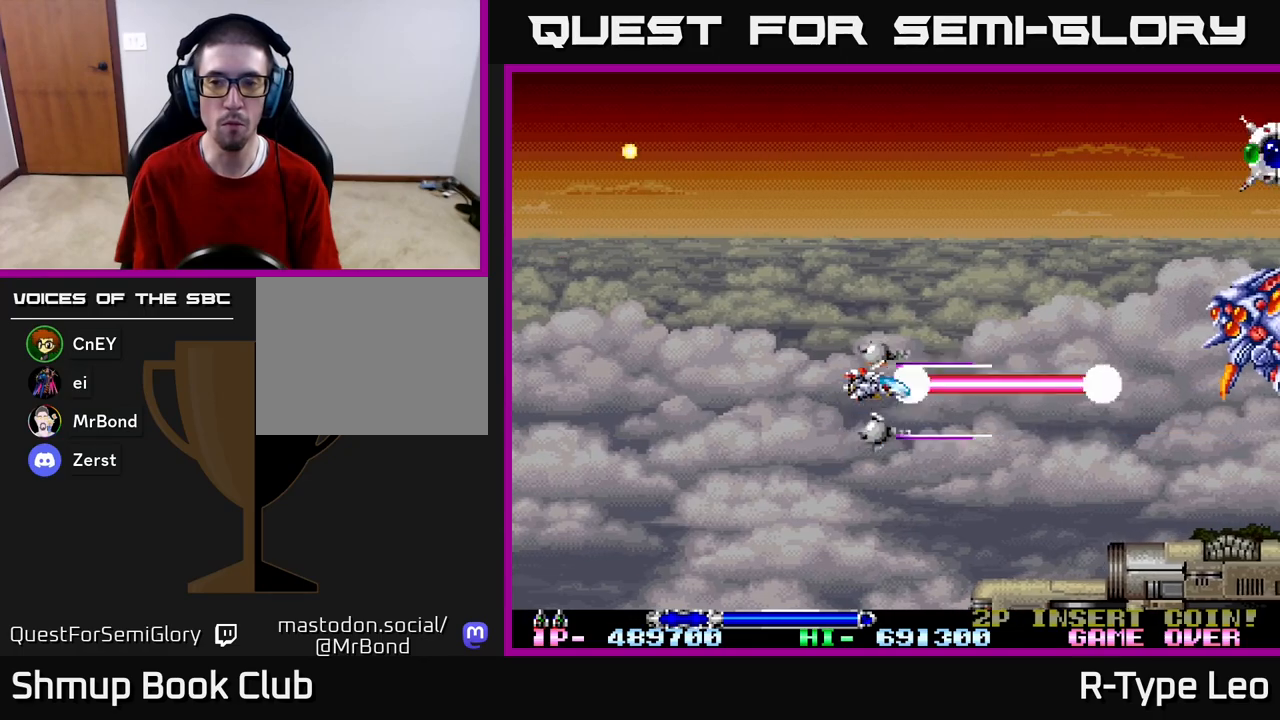
{"buttons": ["R2", "DPAD_LEFT"], "left_stick": "center", "right_stick": "center", "events": [[267, "DPAD_UP", "up"], [283, "DPAD_DOWN", "down"], [383, "DPAD_DOWN", "up"], [383, "DPAD_LEFT", "down"], [433, "DPAD_UP", "down"], [467, "DPAD_UP", "up"]]}
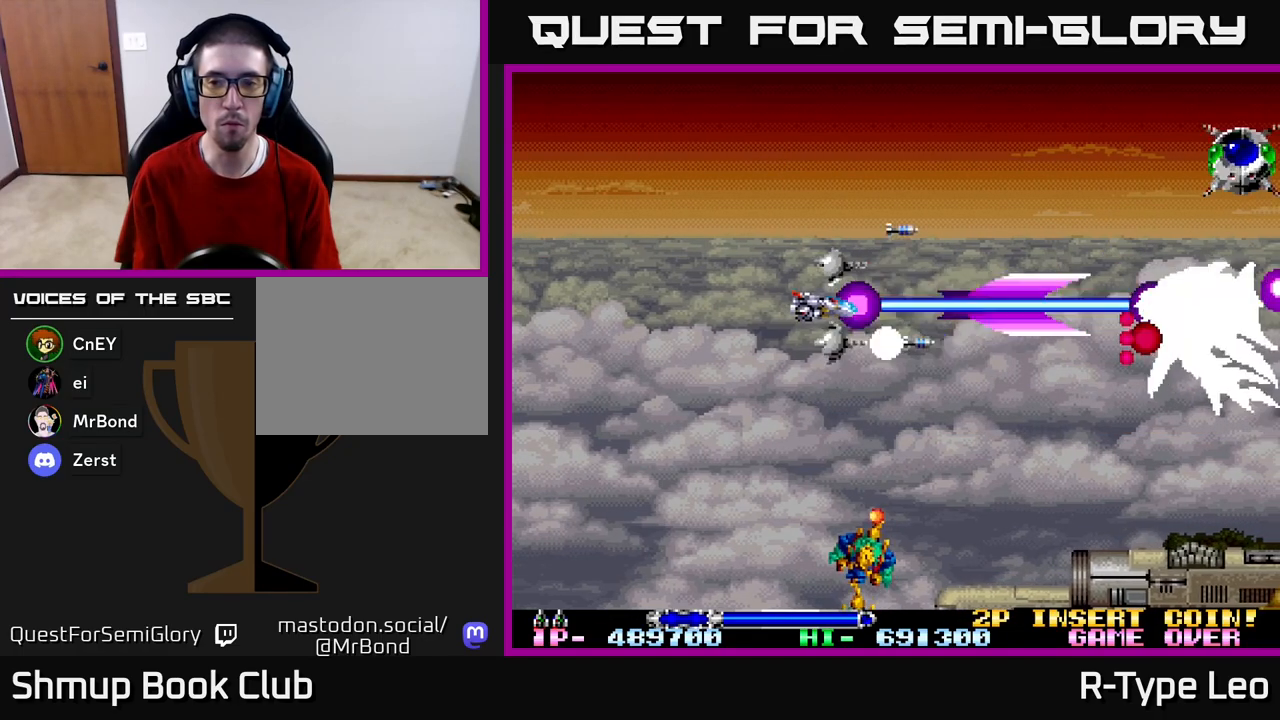
{"buttons": ["R2", "DPAD_LEFT"], "left_stick": "center", "right_stick": "center", "events": [[200, "DPAD_LEFT", "up"], [233, "DPAD_DOWN", "down"], [283, "DPAD_DOWN", "up"], [283, "DPAD_LEFT", "down"]]}
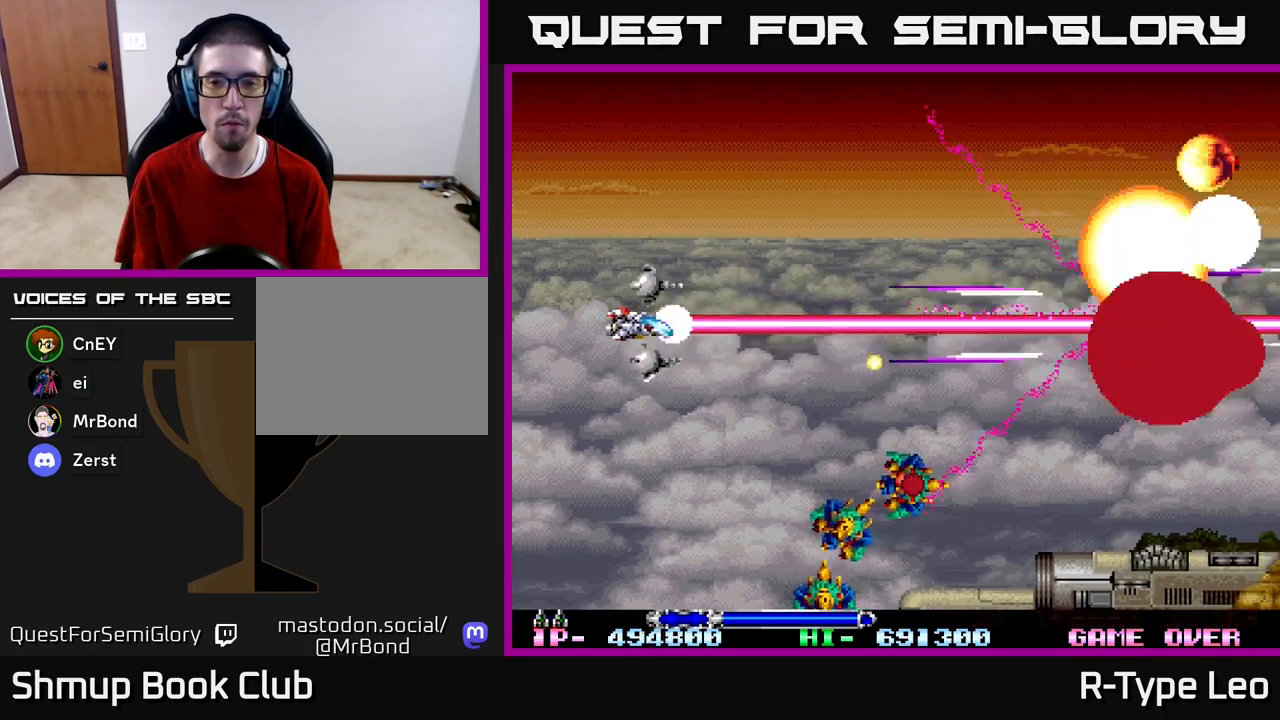
{"buttons": ["R2", "DPAD_LEFT"], "left_stick": "center", "right_stick": "center", "events": [[50, "DPAD_DOWN", "down"], [100, "DPAD_LEFT", "up"], [317, "DPAD_LEFT", "down"], [333, "DPAD_LEFT", "up"], [450, "DPAD_LEFT", "down"], [500, "DPAD_DOWN", "up"]]}
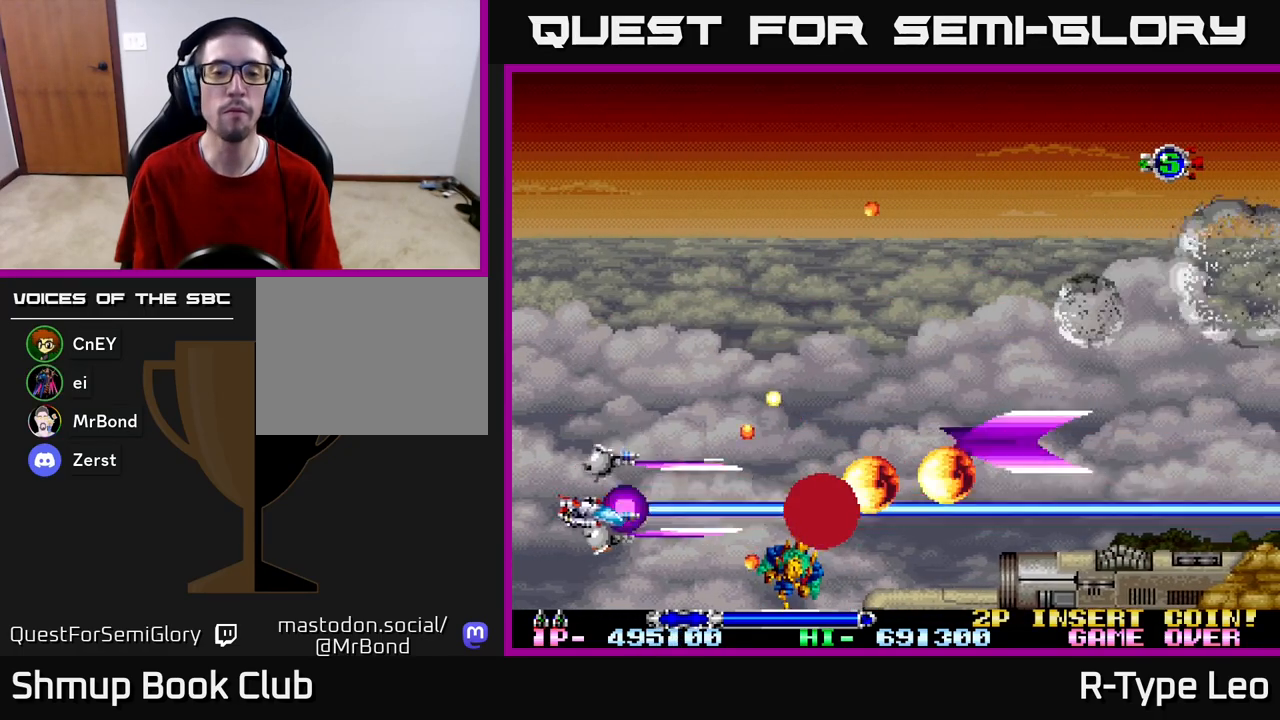
{"buttons": ["R2"], "left_stick": "center", "right_stick": "center", "events": [[100, "DPAD_DOWN", "down"], [233, "DPAD_DOWN", "up"], [400, "DPAD_LEFT", "up"]]}
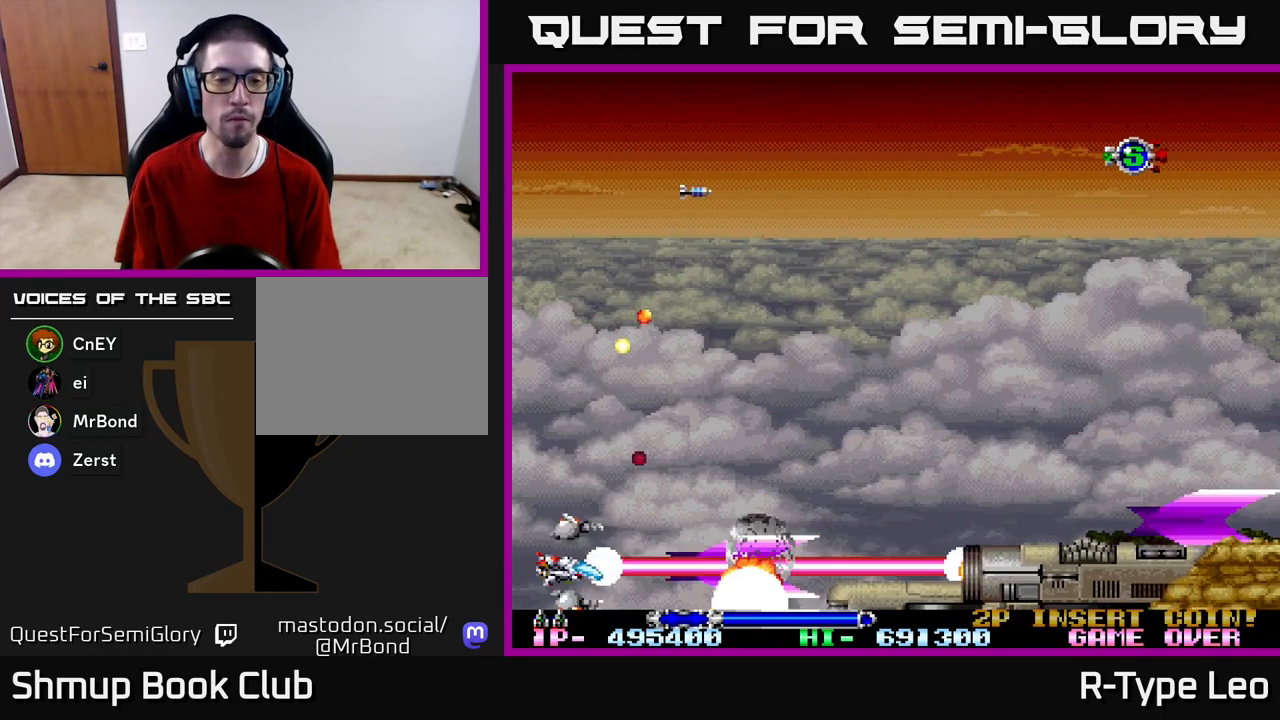
{"buttons": ["R2", "DPAD_UP", "DPAD_RIGHT"], "left_stick": "center", "right_stick": "center", "events": [[67, "DPAD_UP", "down"], [83, "DPAD_RIGHT", "down"], [300, "DPAD_RIGHT", "up"], [450, "DPAD_RIGHT", "down"]]}
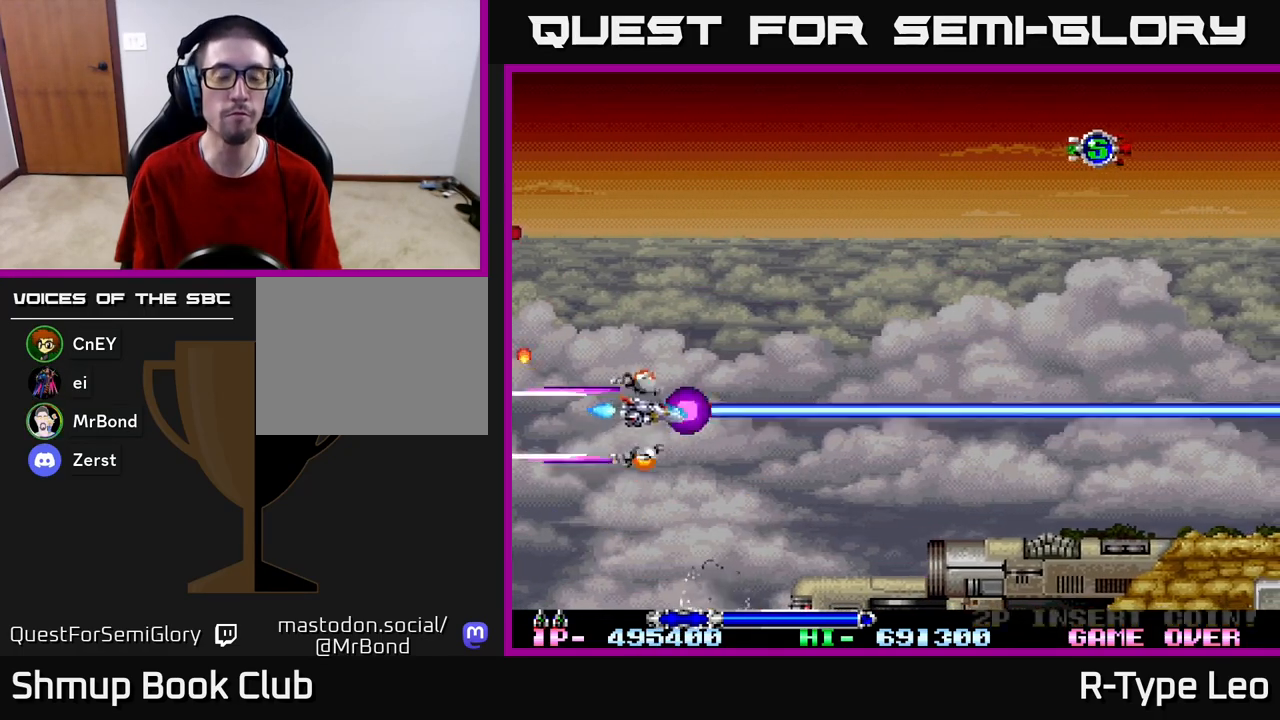
{"buttons": ["R2", "DPAD_UP", "DPAD_RIGHT"], "left_stick": "center", "right_stick": "center", "events": []}
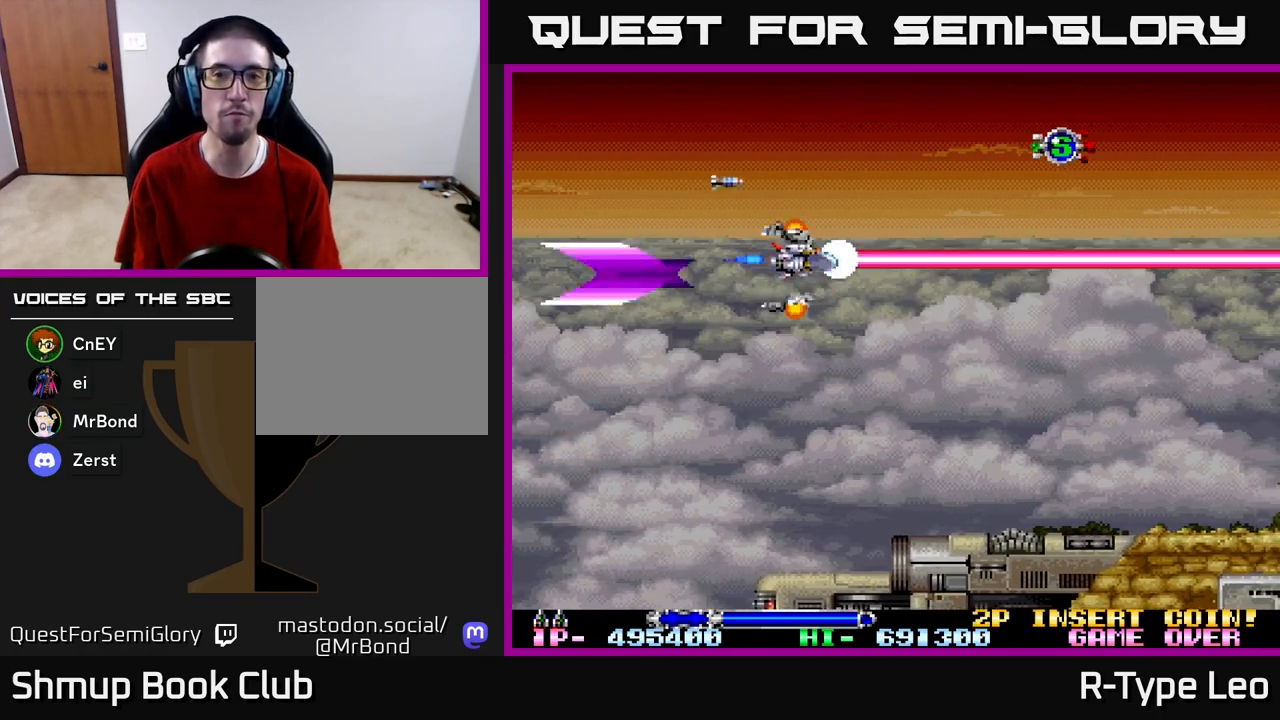
{"buttons": ["R2", "DPAD_RIGHT"], "left_stick": "center", "right_stick": "center", "events": [[500, "DPAD_UP", "up"]]}
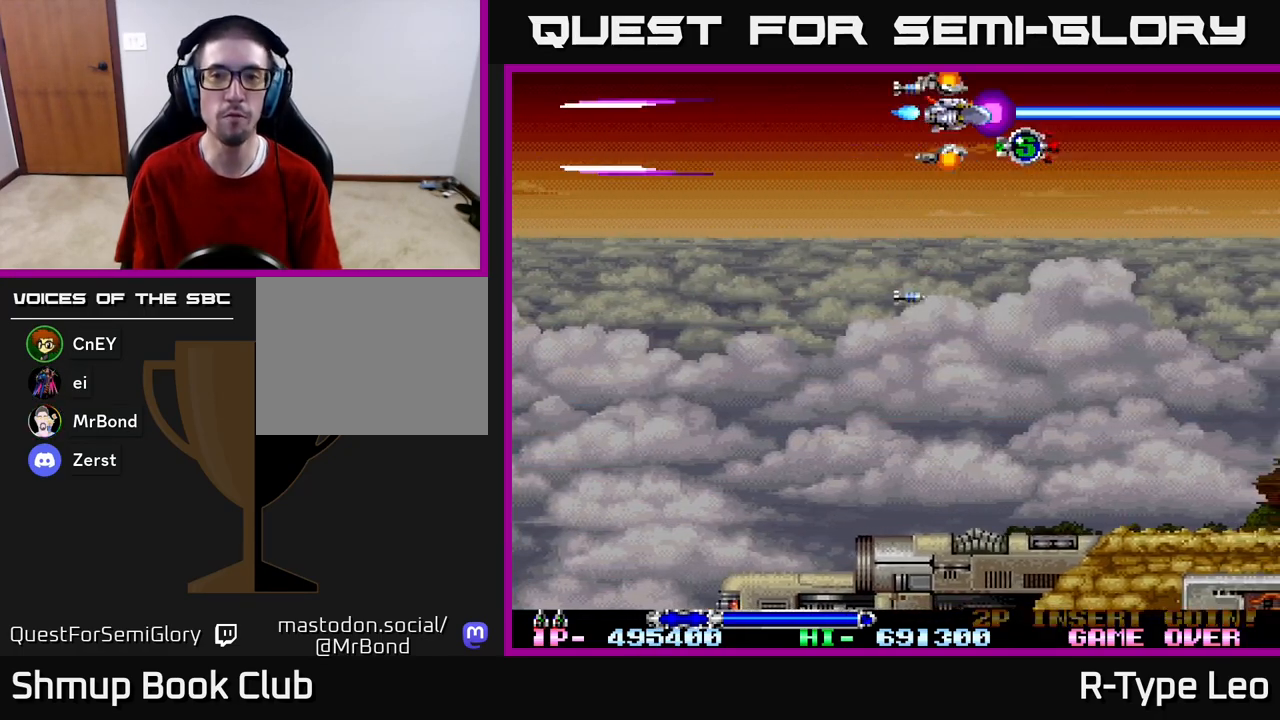
{"buttons": ["R2", "DPAD_DOWN", "DPAD_LEFT"], "left_stick": "center", "right_stick": "center", "events": [[50, "DPAD_DOWN", "down"], [200, "DPAD_RIGHT", "up"], [267, "DPAD_LEFT", "down"]]}